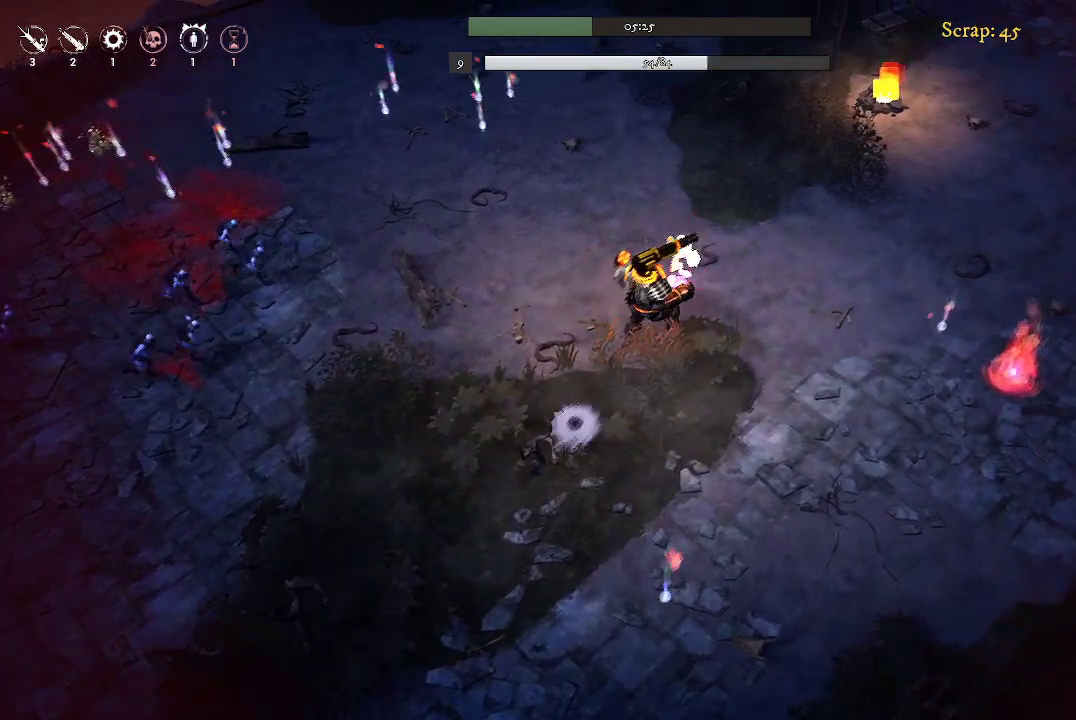
Gameplay with a controller (Xbox layout); each line is a JSON object with the inputs held at the frame after it. "events" lists button and stick changes between this image and that frame as [ms after this image, input, new state], when the widget could be followed in between.
{"buttons": [], "left_stick": "down-right", "right_stick": "center", "events": [[167, "left_stick", "right"], [267, "left_stick", "down-right"]]}
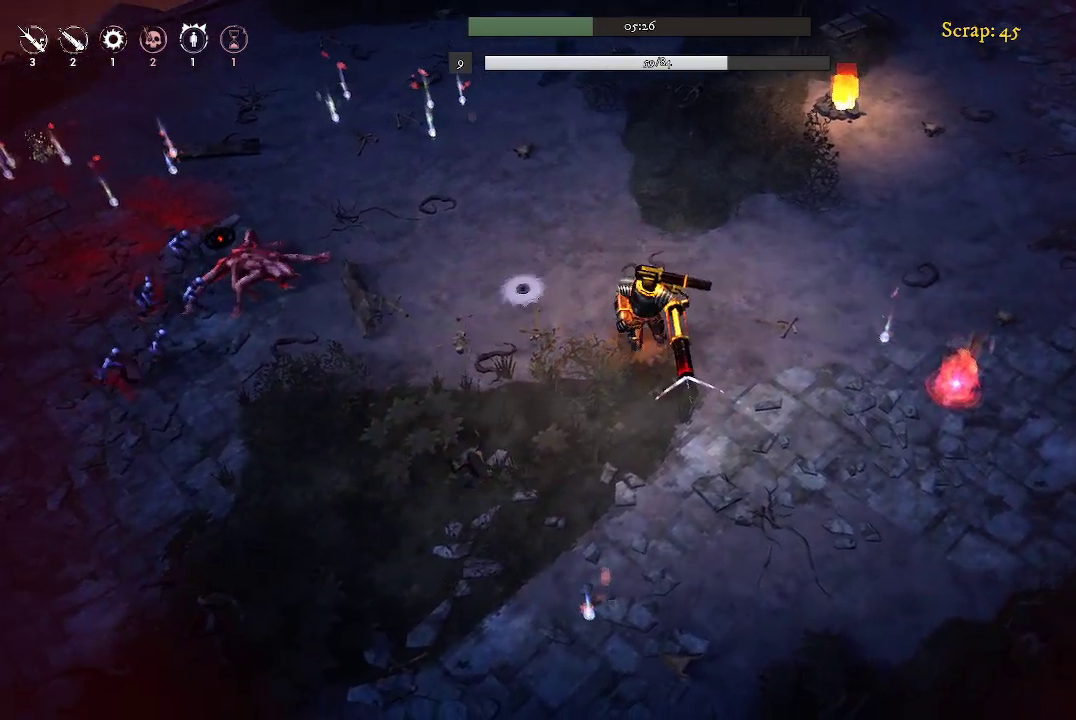
{"buttons": [], "left_stick": "down", "right_stick": "center", "events": [[133, "left_stick", "down"]]}
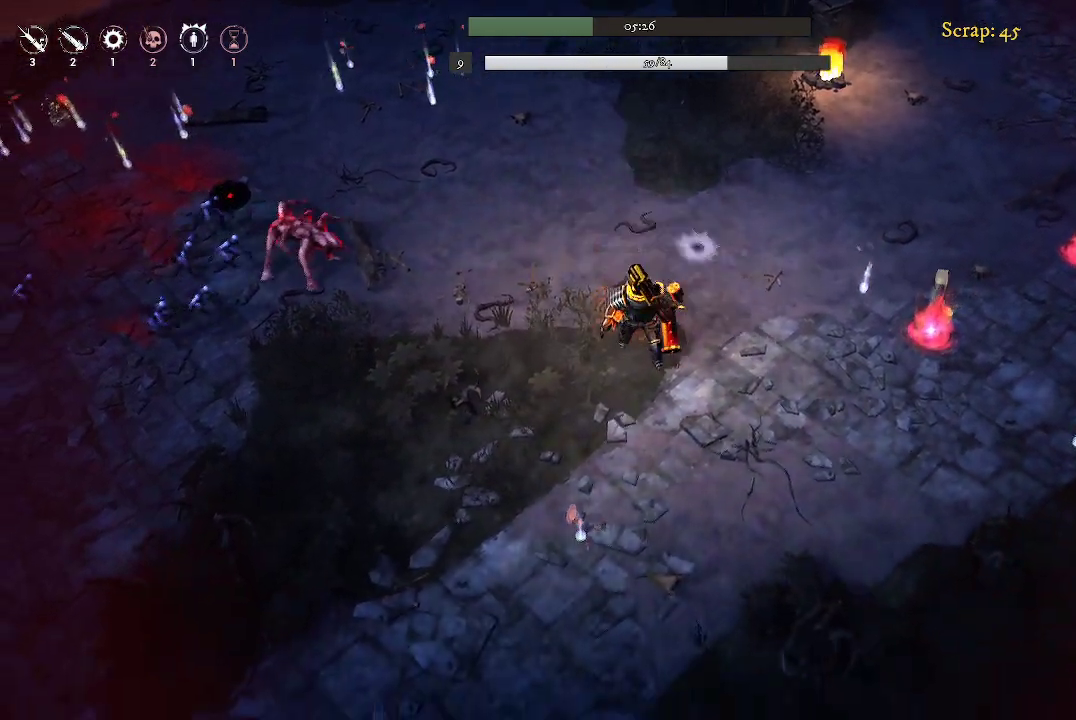
{"buttons": [], "left_stick": "down-left", "right_stick": "center", "events": [[267, "left_stick", "down-left"]]}
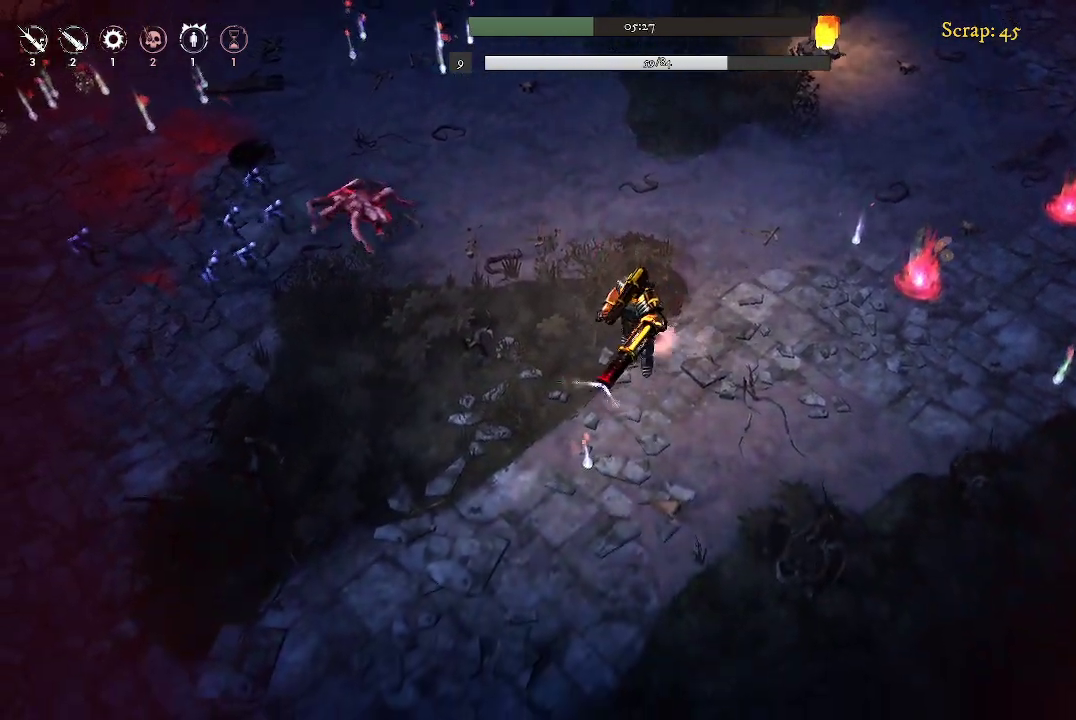
{"buttons": [], "left_stick": "down-right", "right_stick": "center", "events": [[333, "left_stick", "down"], [433, "left_stick", "down-right"]]}
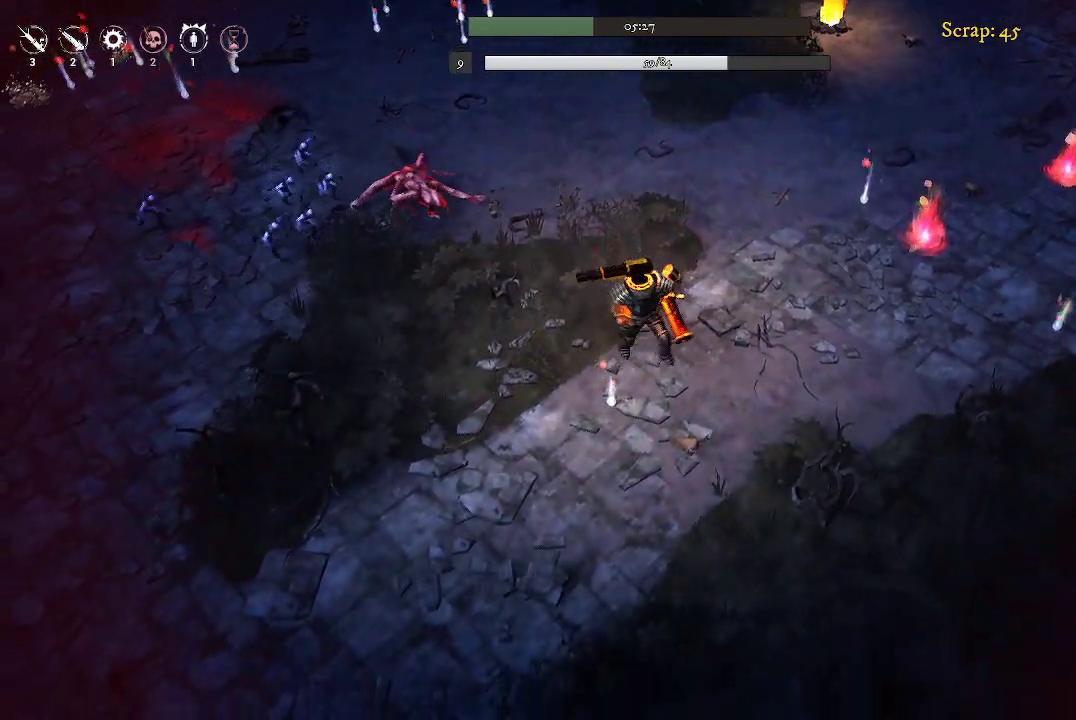
{"buttons": [], "left_stick": "down", "right_stick": "center", "events": [[200, "left_stick", "right"], [467, "left_stick", "down"]]}
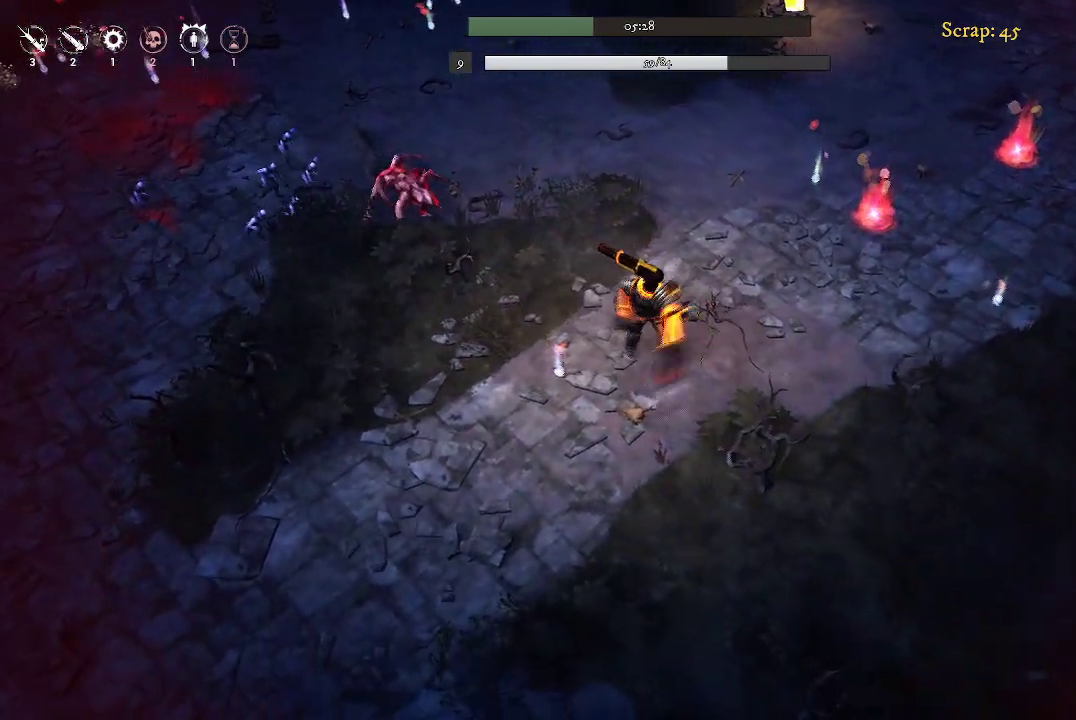
{"buttons": [], "left_stick": "left", "right_stick": "center", "events": [[100, "left_stick", "down-left"], [300, "left_stick", "left"]]}
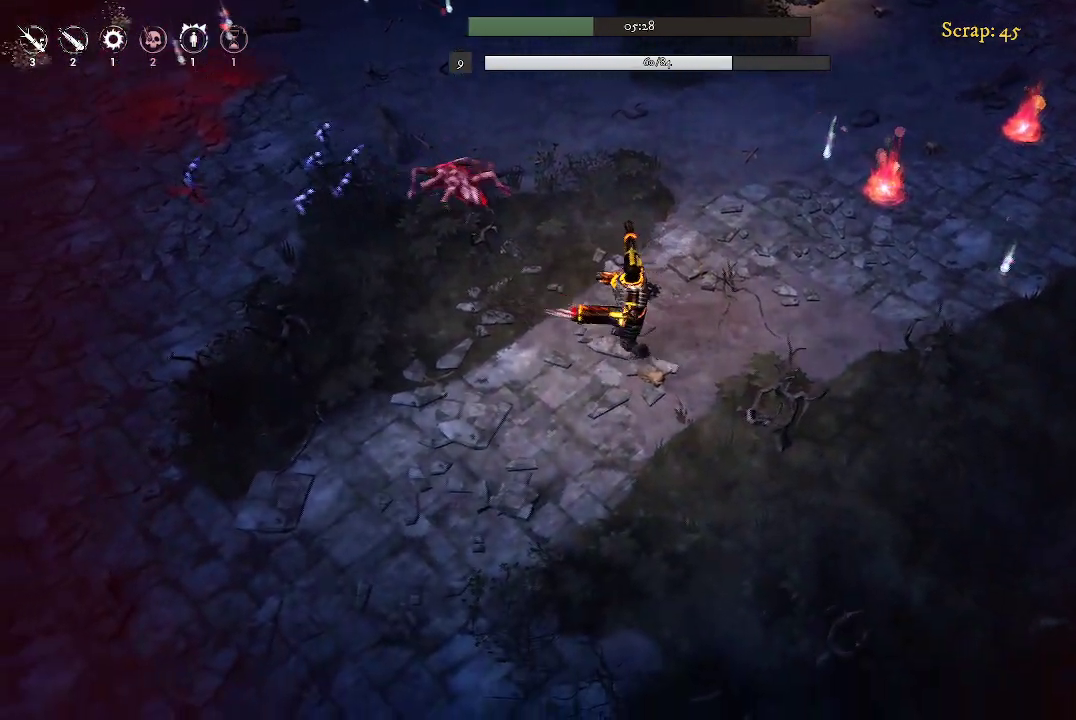
{"buttons": [], "left_stick": "up-right", "right_stick": "center", "events": [[200, "left_stick", "up"], [300, "left_stick", "up-right"]]}
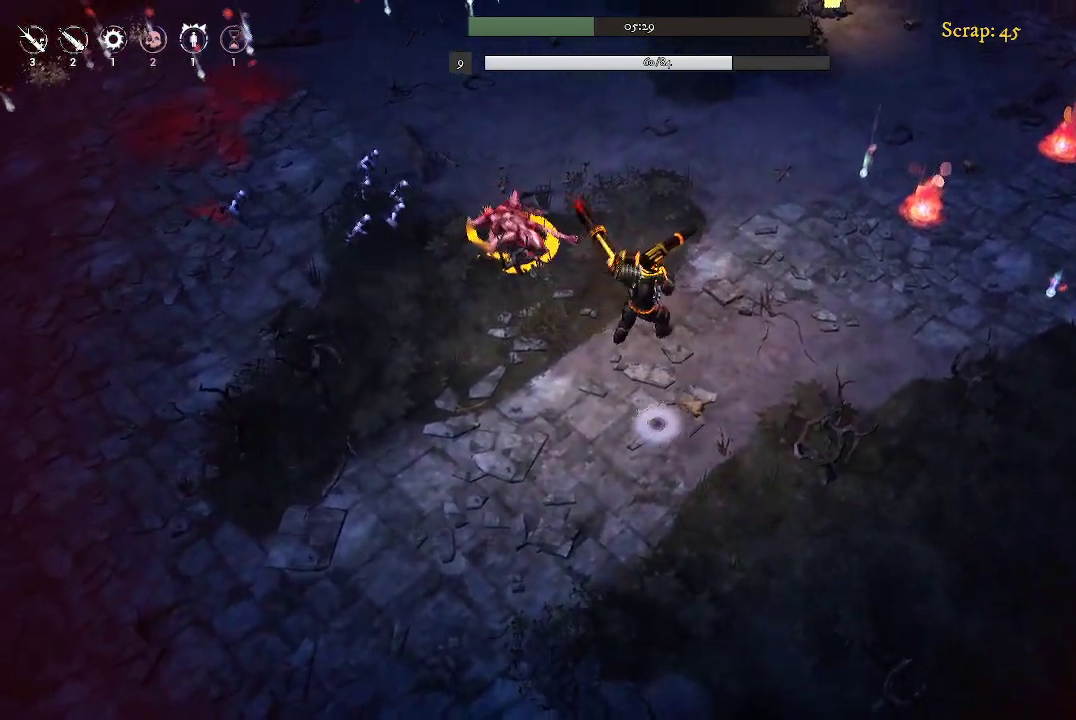
{"buttons": [], "left_stick": "right", "right_stick": "center", "events": [[100, "left_stick", "up-left"], [333, "left_stick", "up-right"], [433, "left_stick", "right"]]}
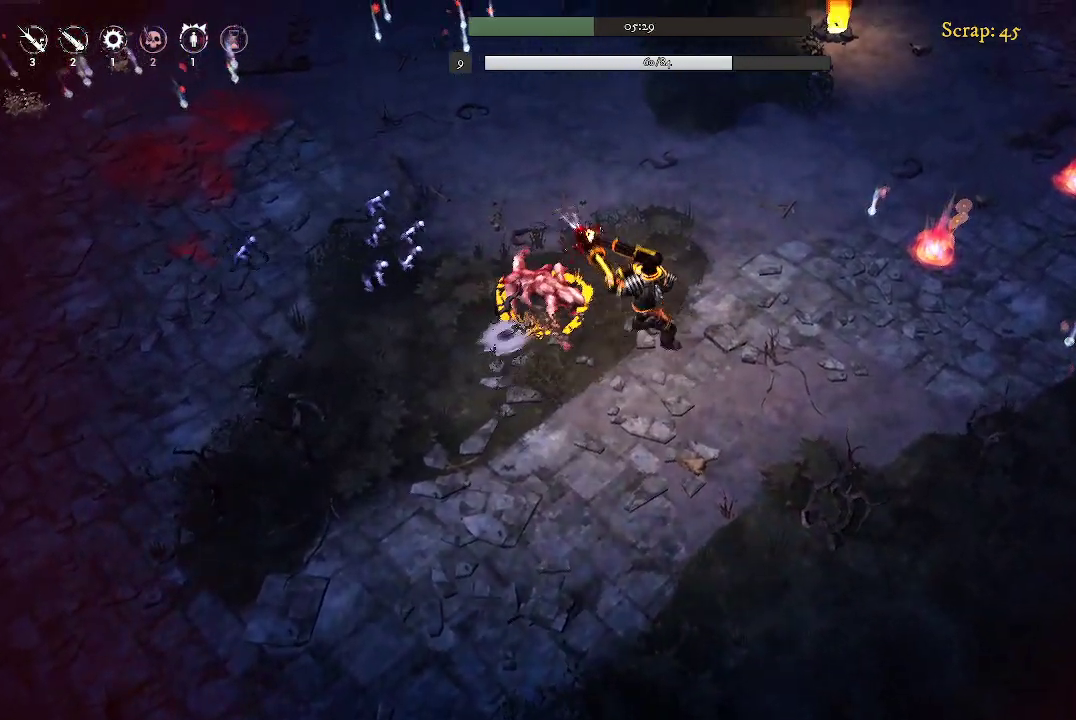
{"buttons": [], "left_stick": "right", "right_stick": "center", "events": []}
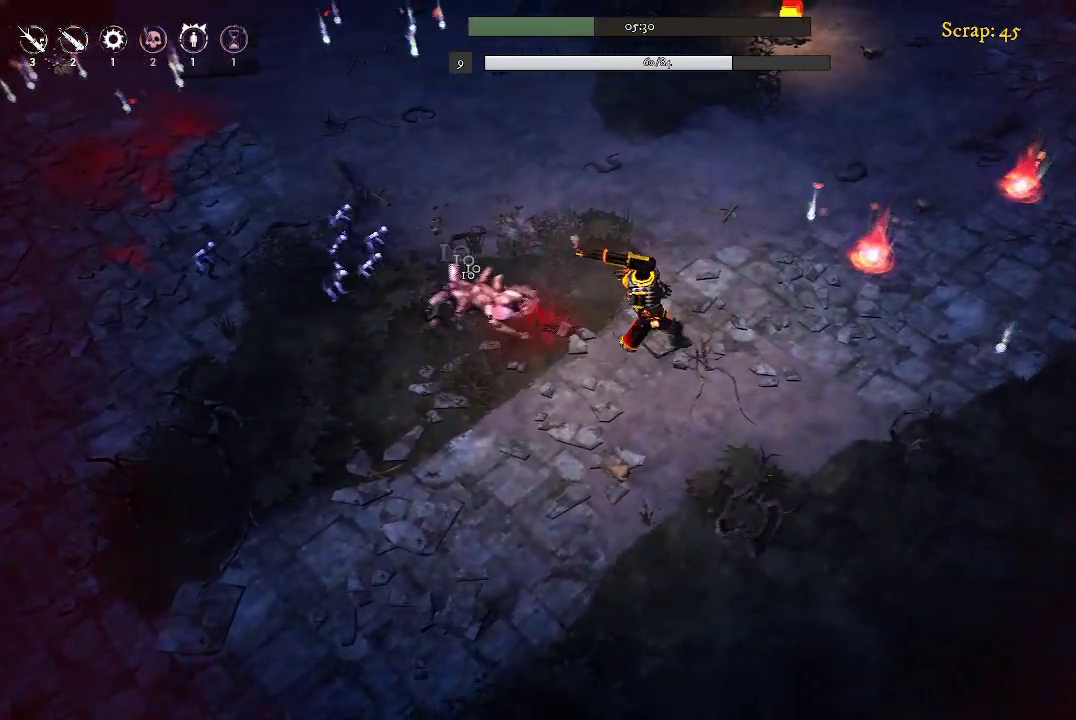
{"buttons": [], "left_stick": "right", "right_stick": "center", "events": []}
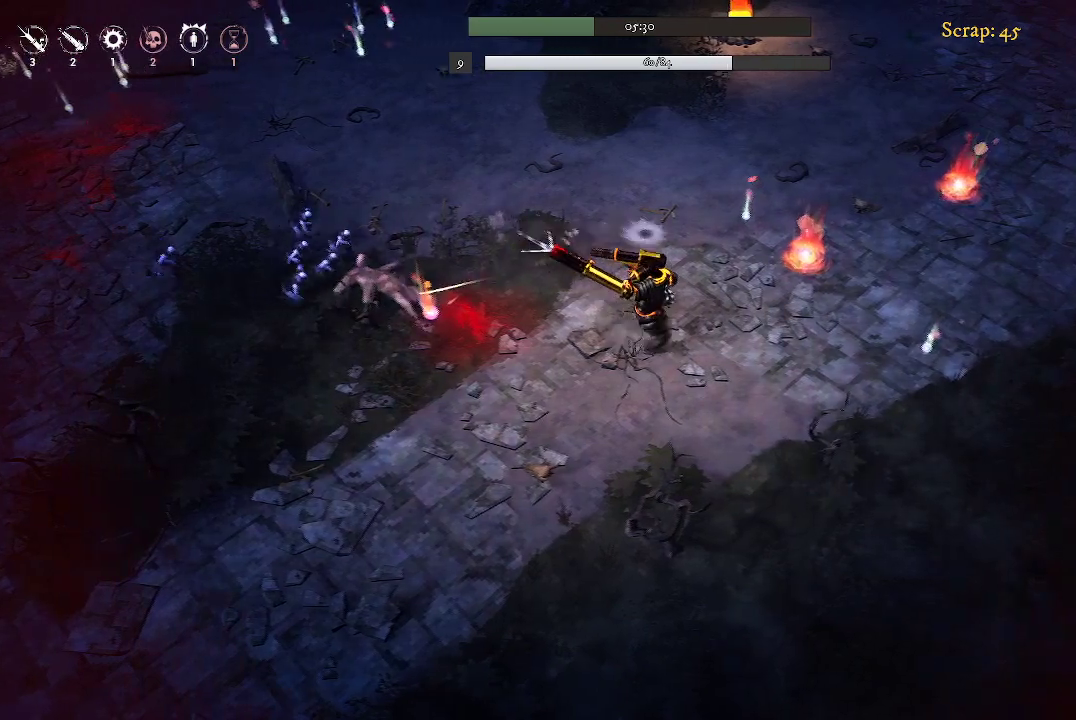
{"buttons": [], "left_stick": "up-right", "right_stick": "center", "events": [[300, "left_stick", "up-right"]]}
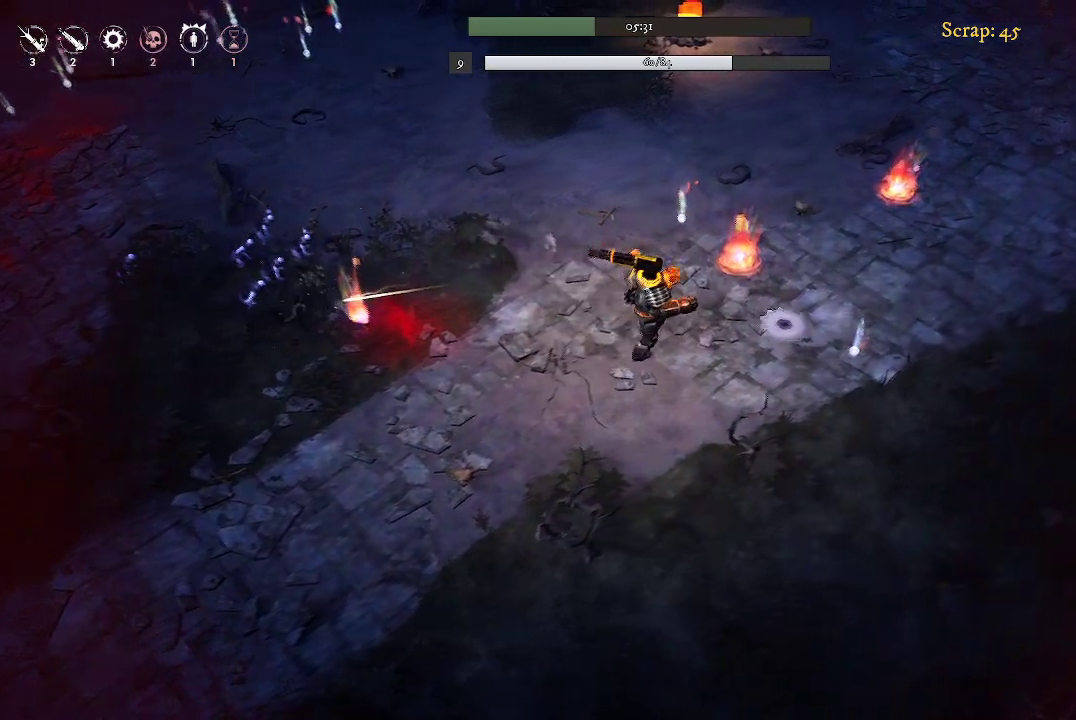
{"buttons": [], "left_stick": "up-right", "right_stick": "center", "events": []}
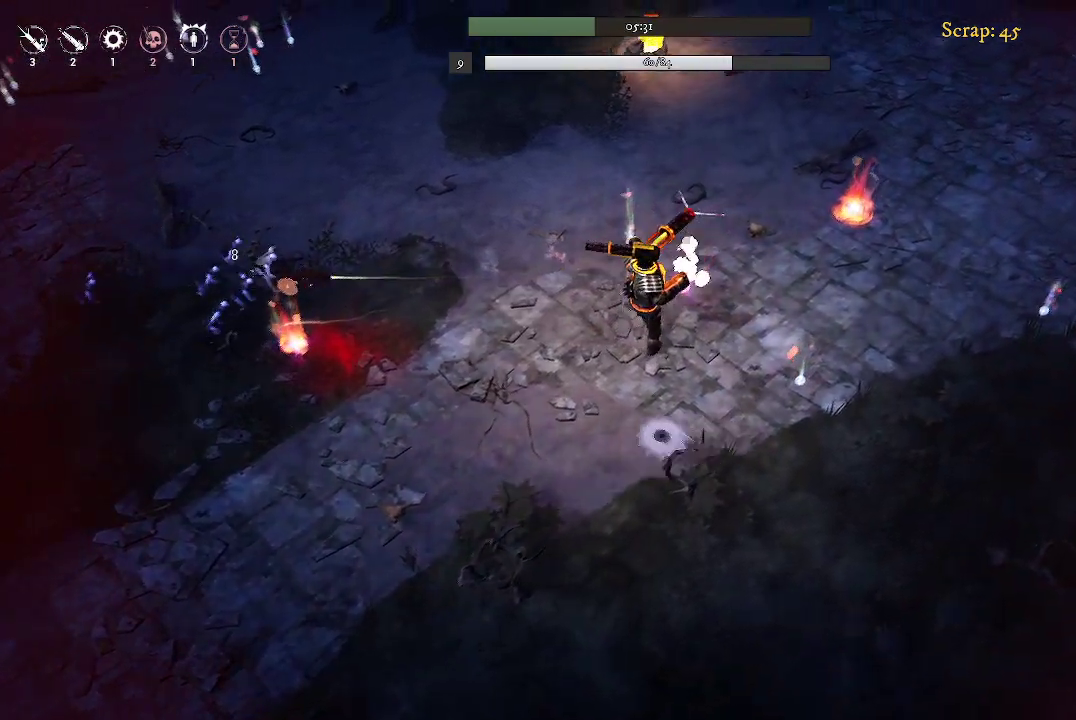
{"buttons": [], "left_stick": "up-right", "right_stick": "center", "events": []}
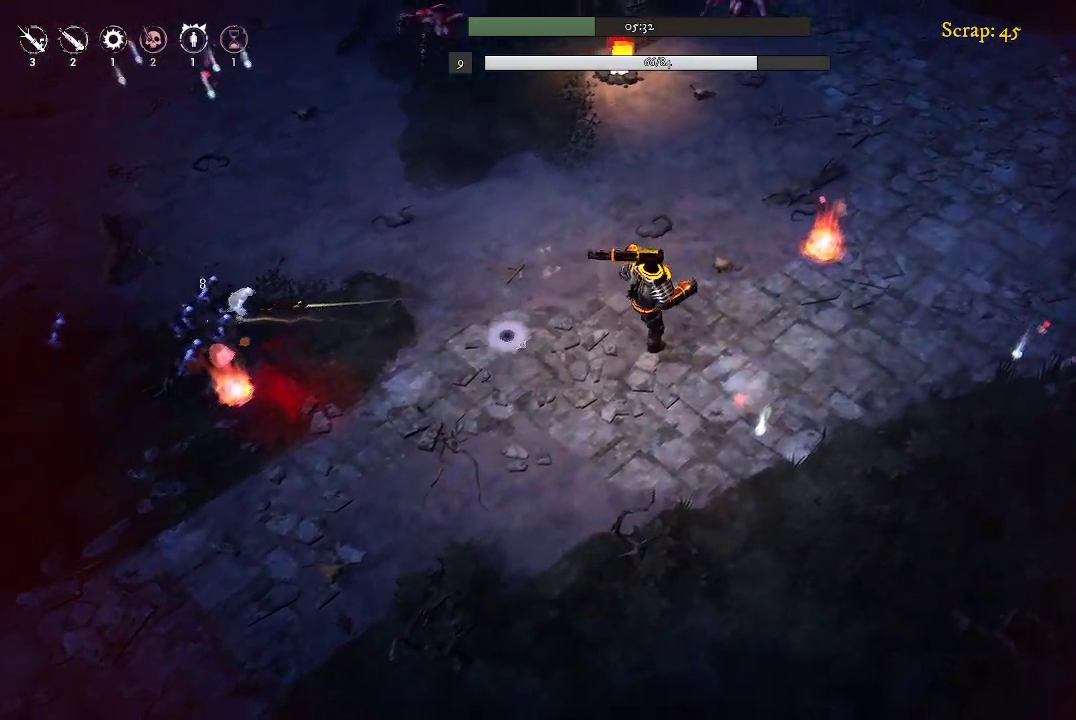
{"buttons": [], "left_stick": "up-right", "right_stick": "center", "events": []}
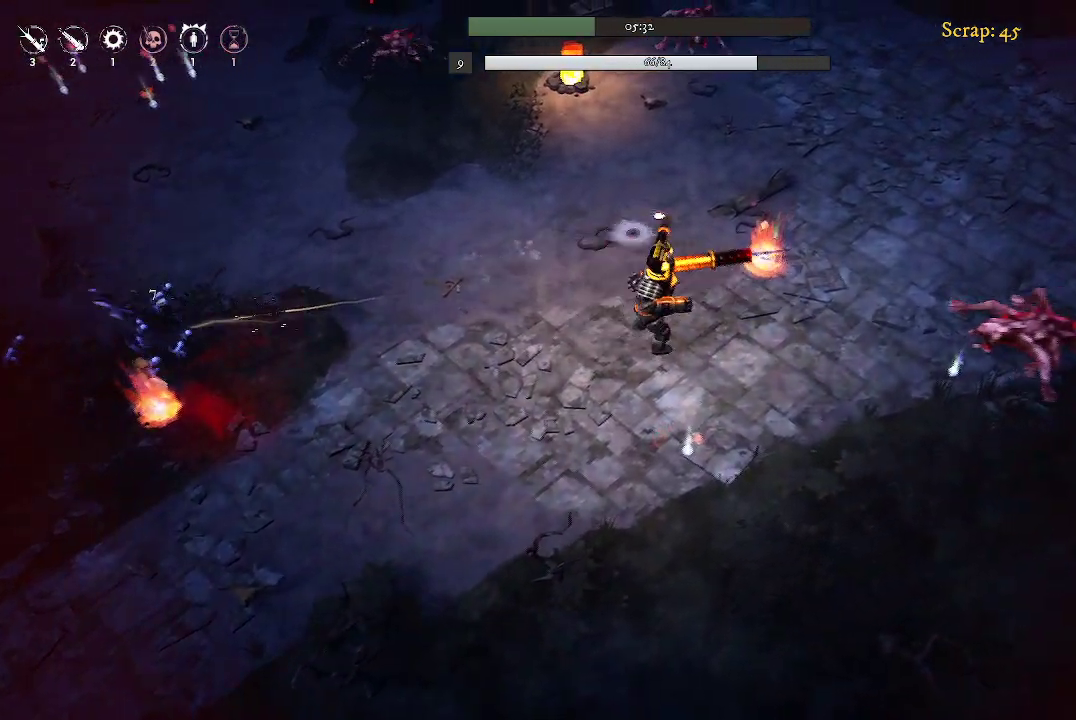
{"buttons": [], "left_stick": "up-right", "right_stick": "center", "events": []}
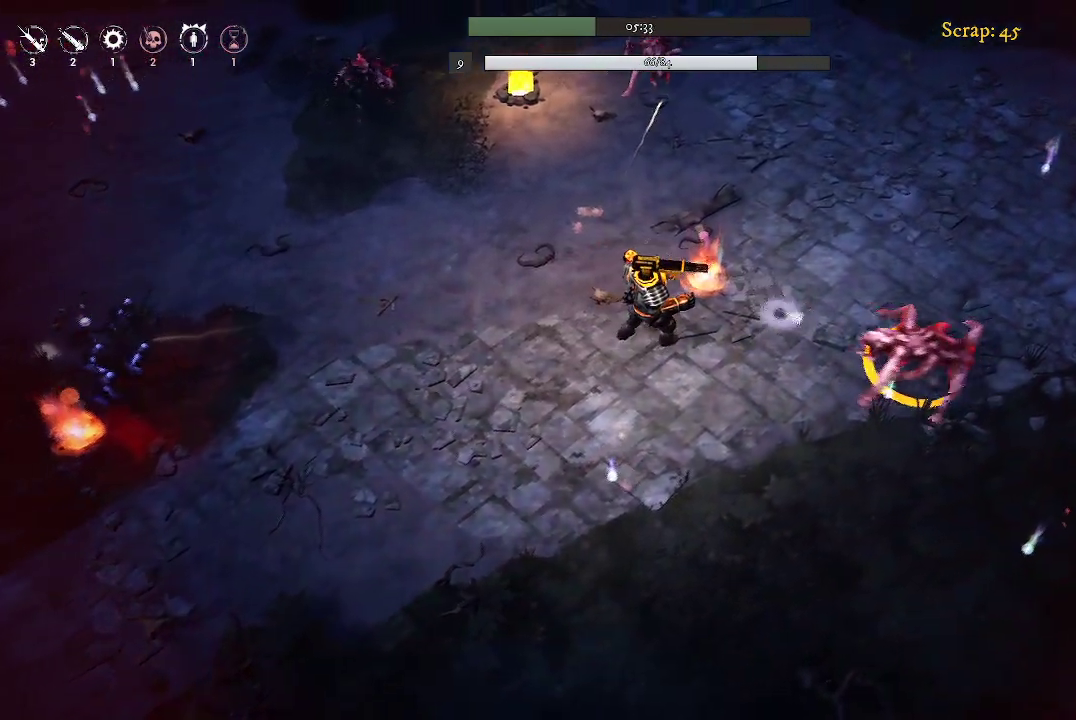
{"buttons": [], "left_stick": "up-left", "right_stick": "center", "events": [[367, "left_stick", "up"], [467, "left_stick", "up-left"]]}
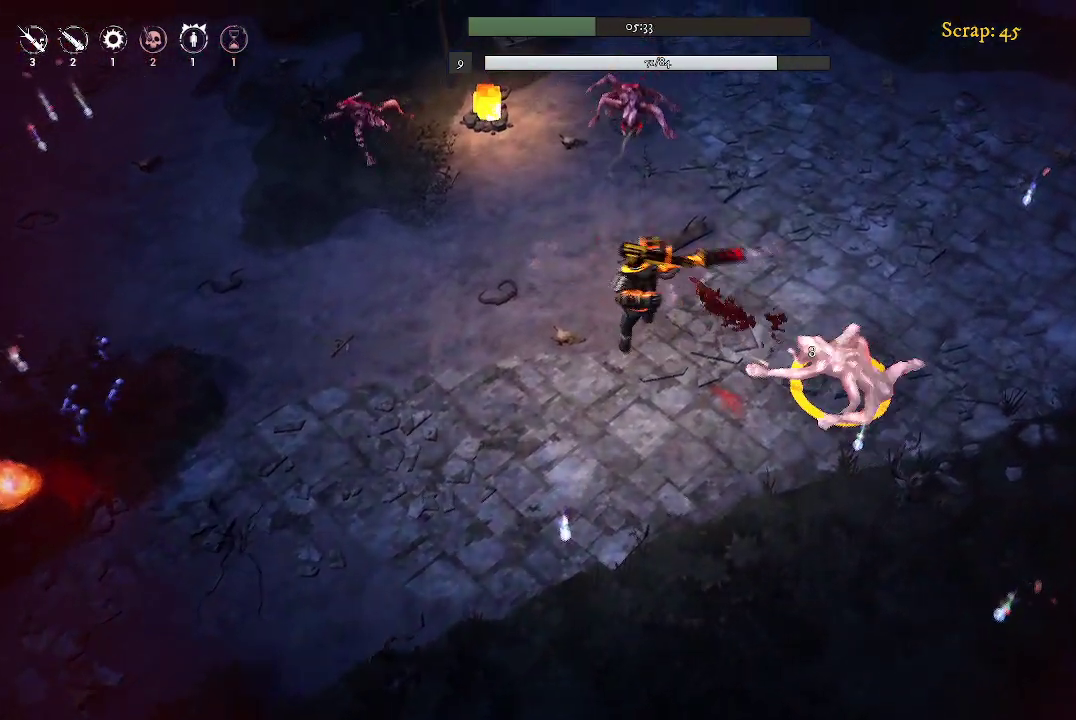
{"buttons": [], "left_stick": "down-left", "right_stick": "center", "events": [[67, "left_stick", "left"], [233, "left_stick", "down-left"]]}
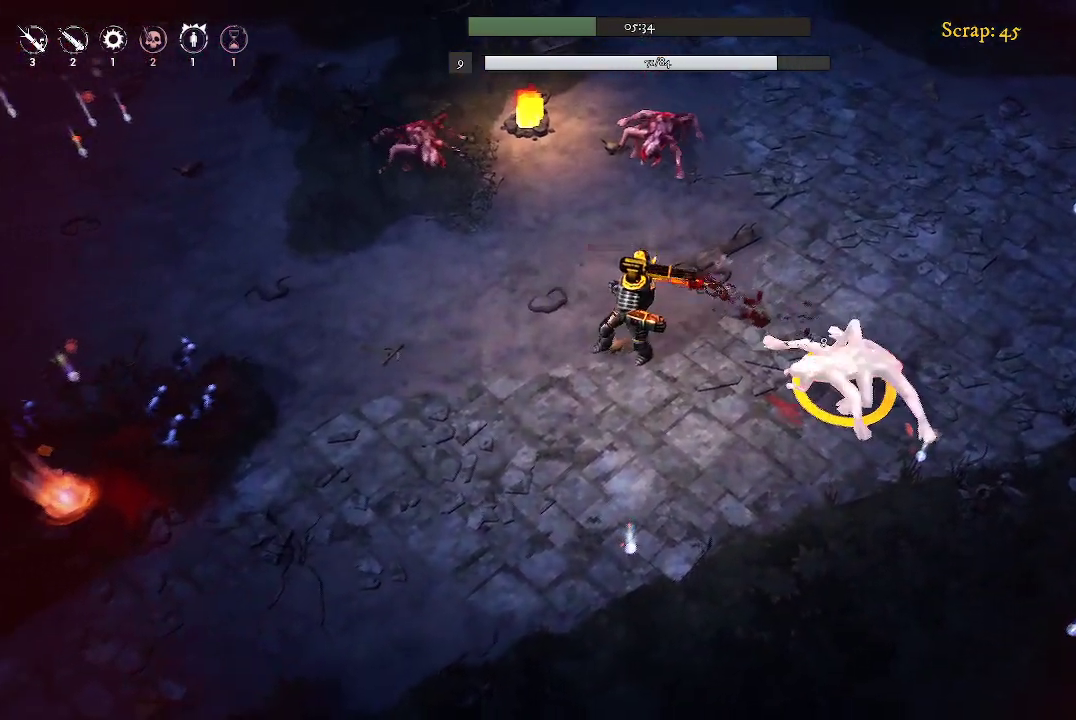
{"buttons": [], "left_stick": "down-left", "right_stick": "center", "events": []}
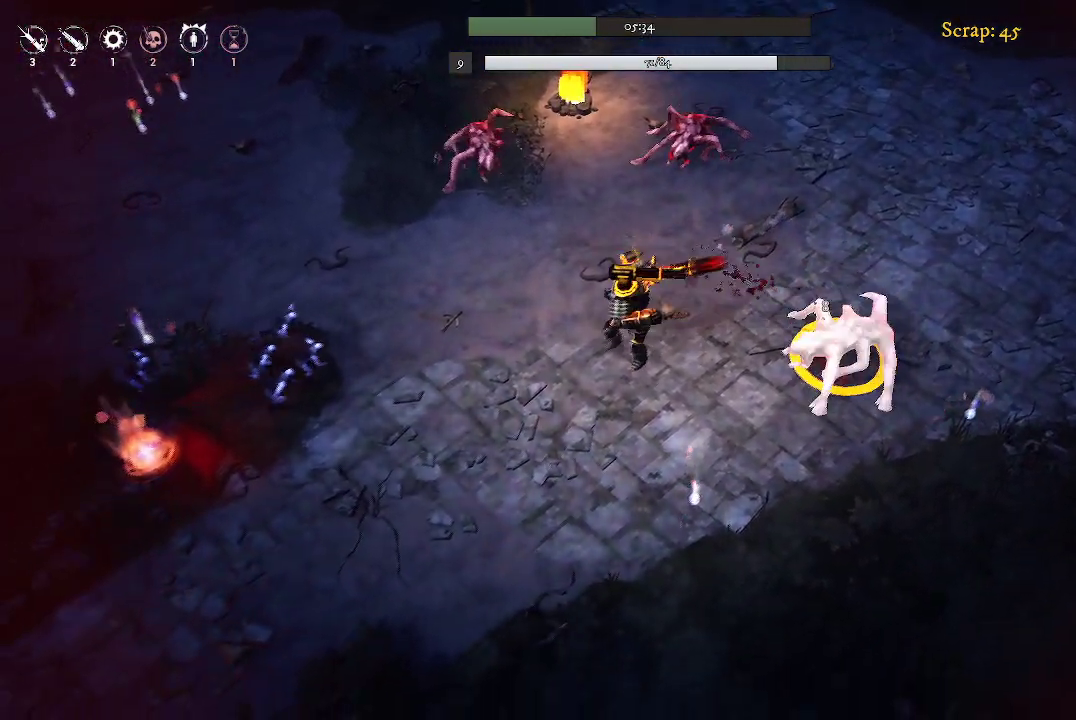
{"buttons": [], "left_stick": "down-left", "right_stick": "center", "events": []}
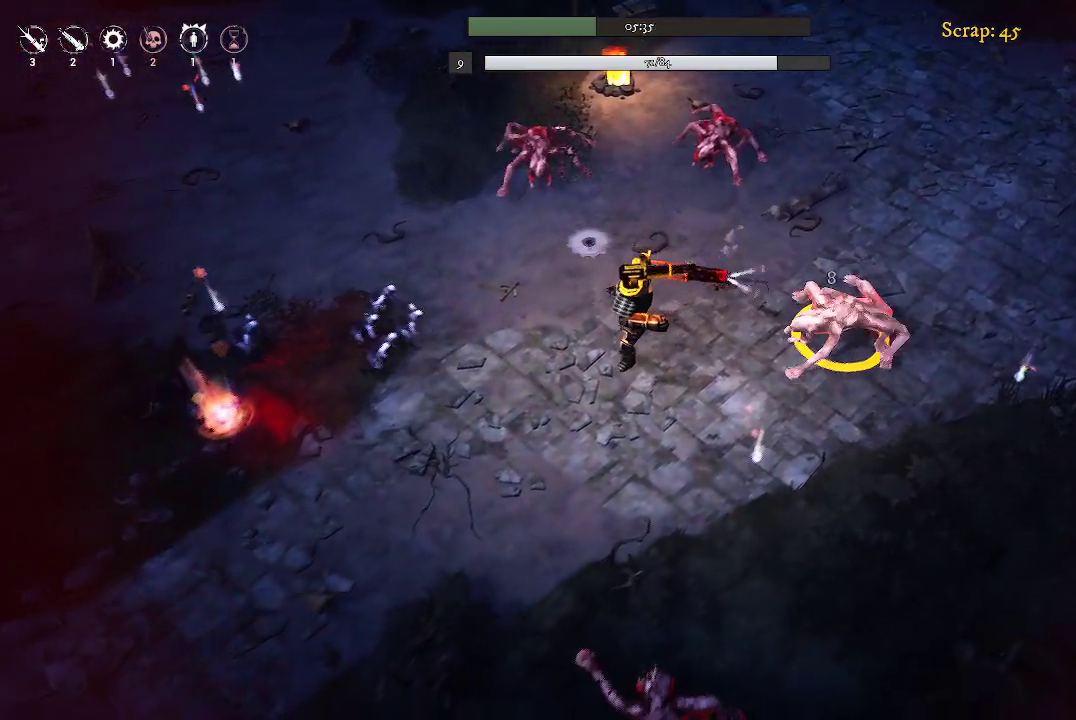
{"buttons": [], "left_stick": "down-left", "right_stick": "center", "events": []}
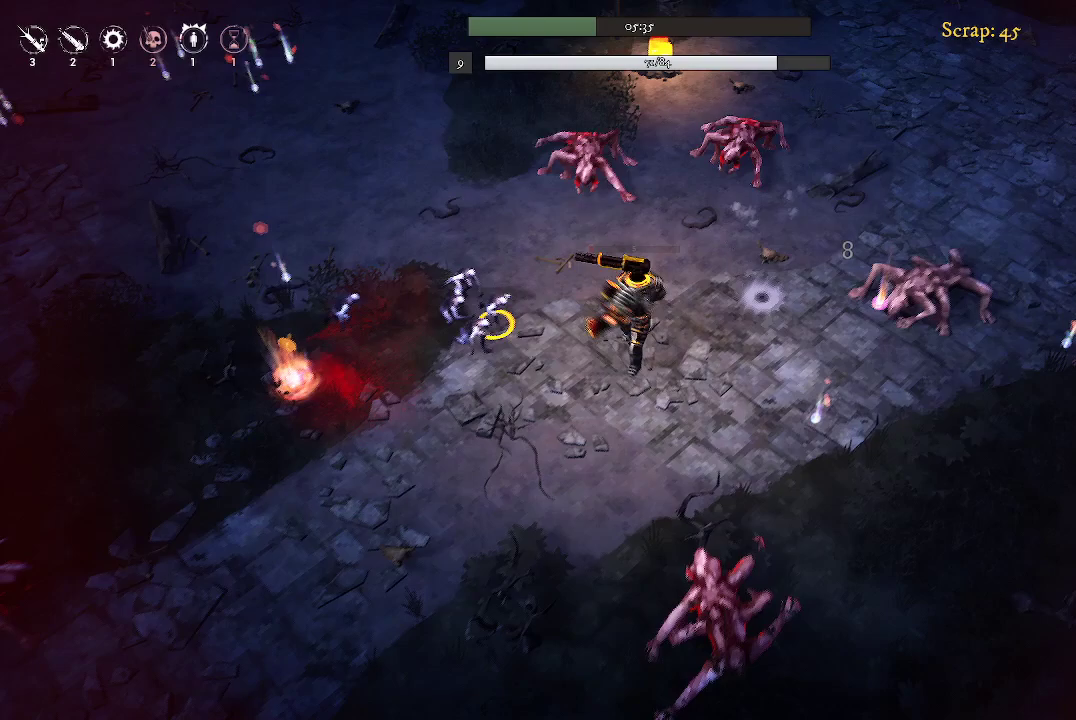
{"buttons": [], "left_stick": "down-left", "right_stick": "center", "events": []}
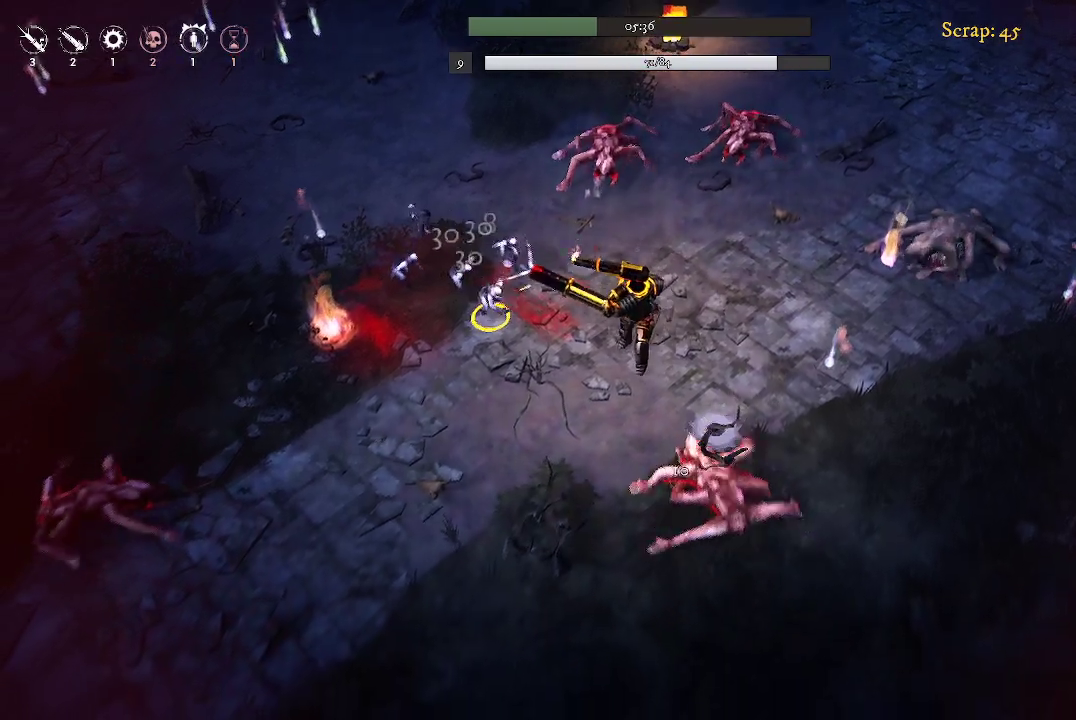
{"buttons": [], "left_stick": "down-left", "right_stick": "center", "events": []}
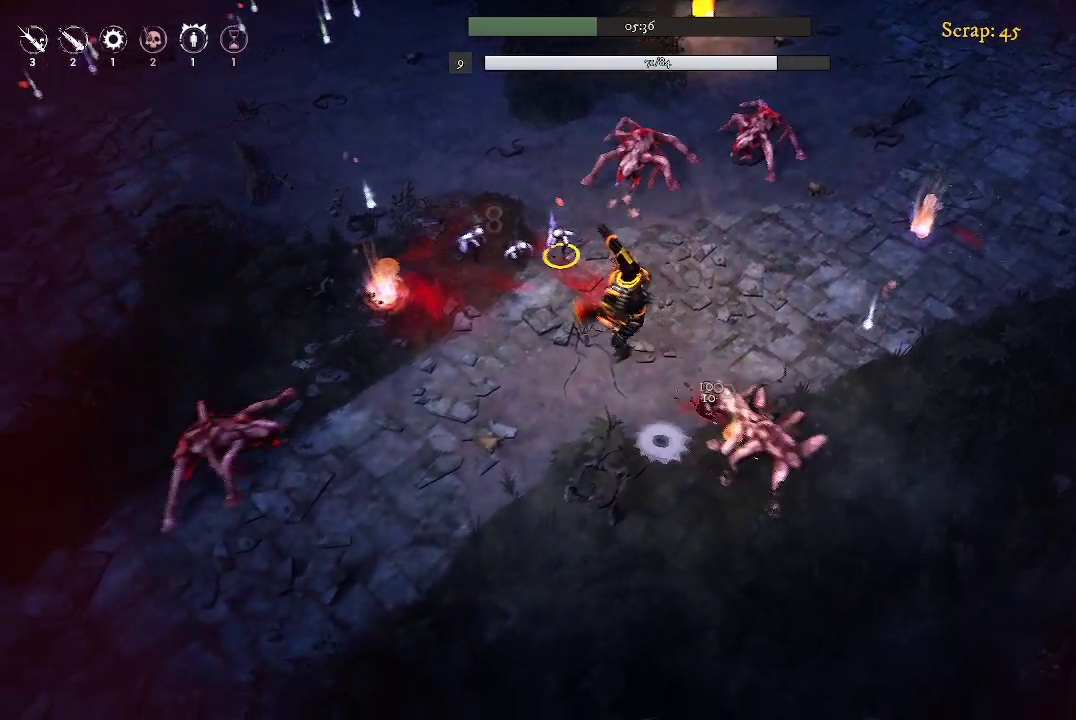
{"buttons": [], "left_stick": "down-left", "right_stick": "center", "events": []}
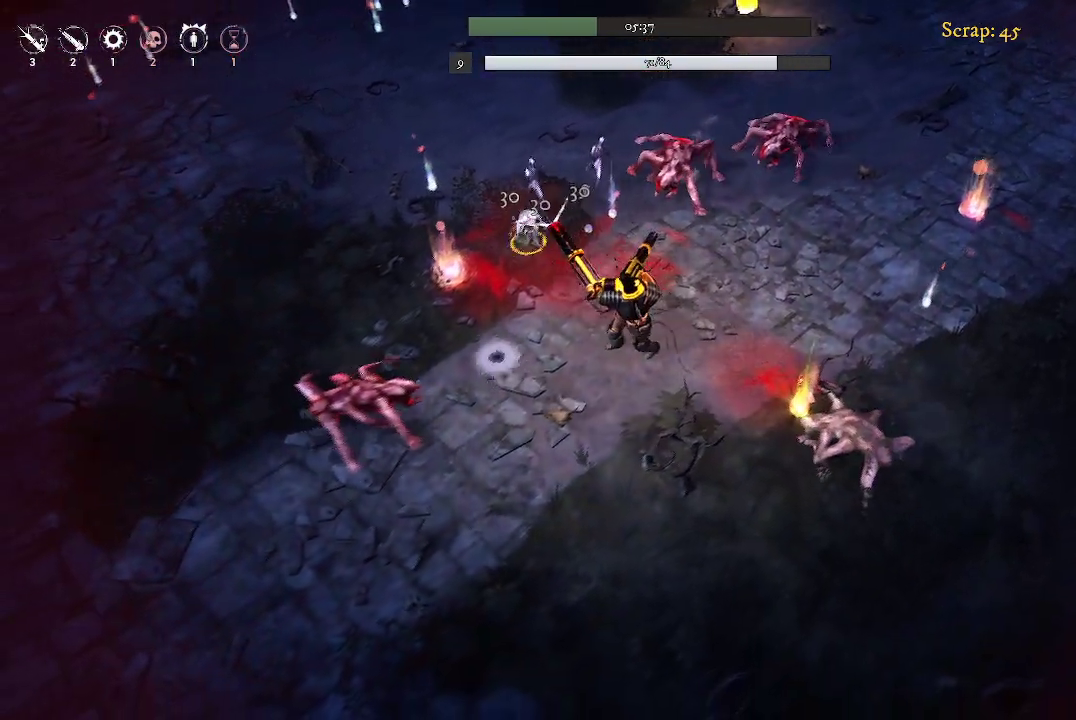
{"buttons": [], "left_stick": "down", "right_stick": "center", "events": [[433, "left_stick", "down"]]}
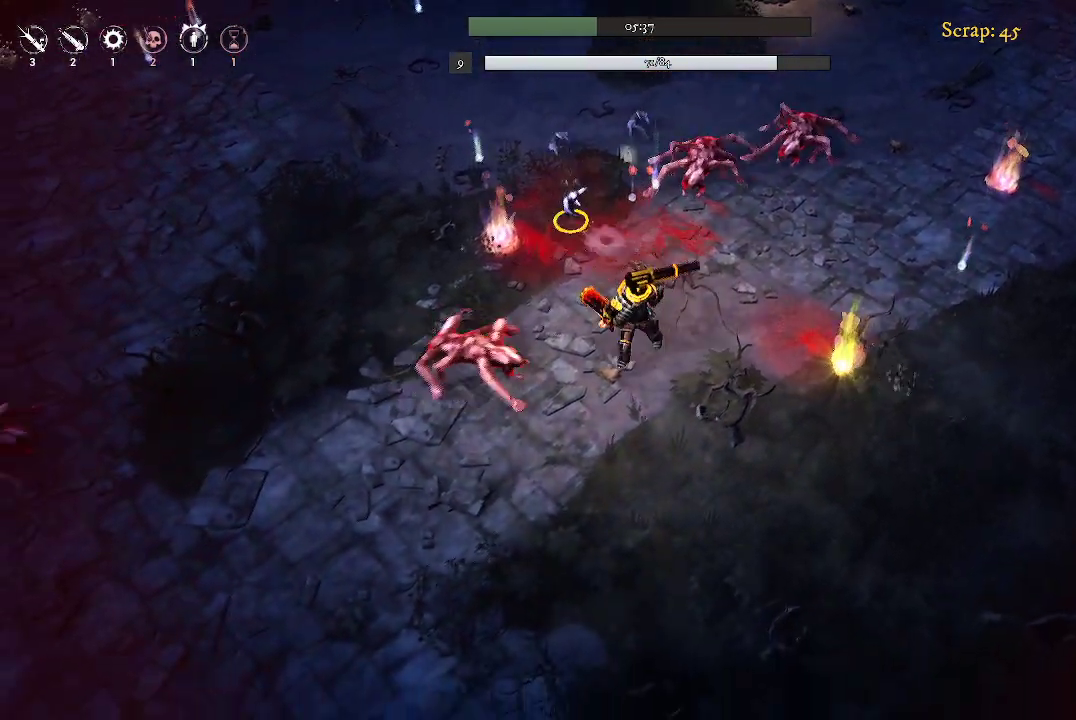
{"buttons": [], "left_stick": "down", "right_stick": "center", "events": []}
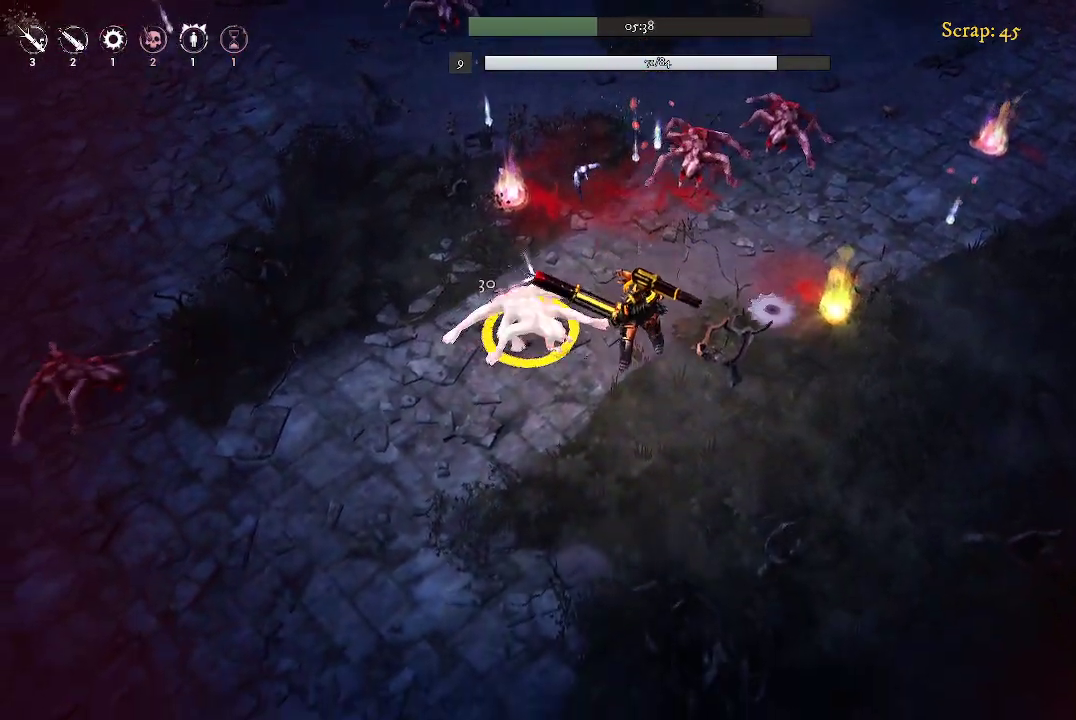
{"buttons": [], "left_stick": "down-right", "right_stick": "center", "events": [[100, "left_stick", "down-left"], [300, "left_stick", "down"], [400, "left_stick", "down-right"]]}
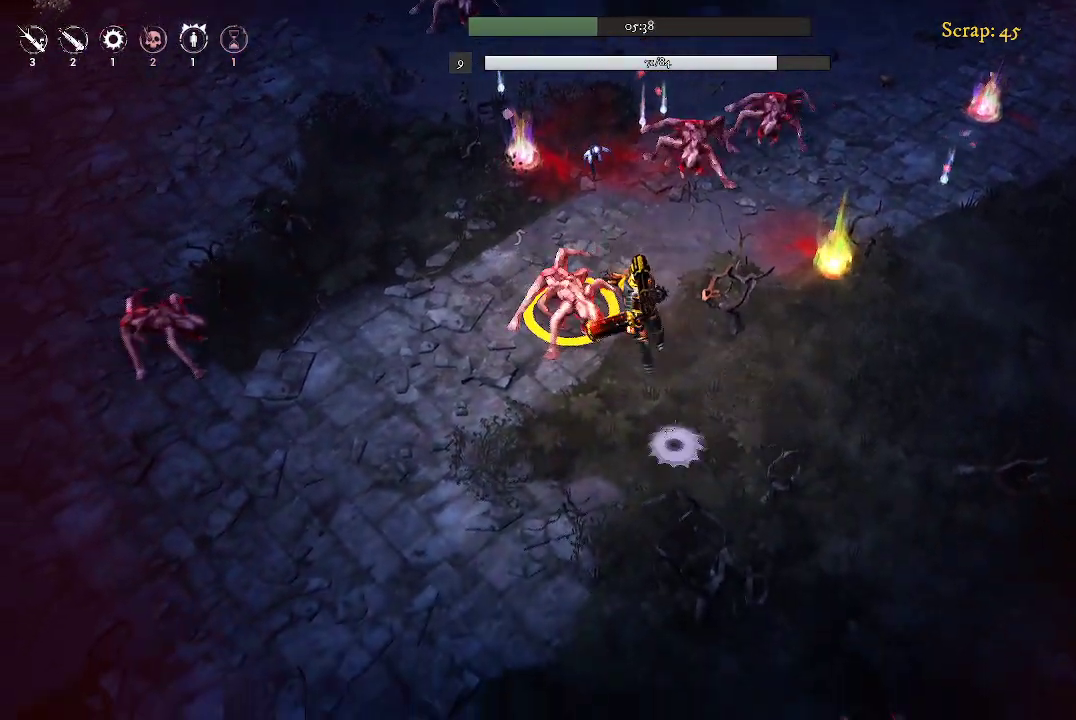
{"buttons": [], "left_stick": "right", "right_stick": "center", "events": [[400, "left_stick", "right"]]}
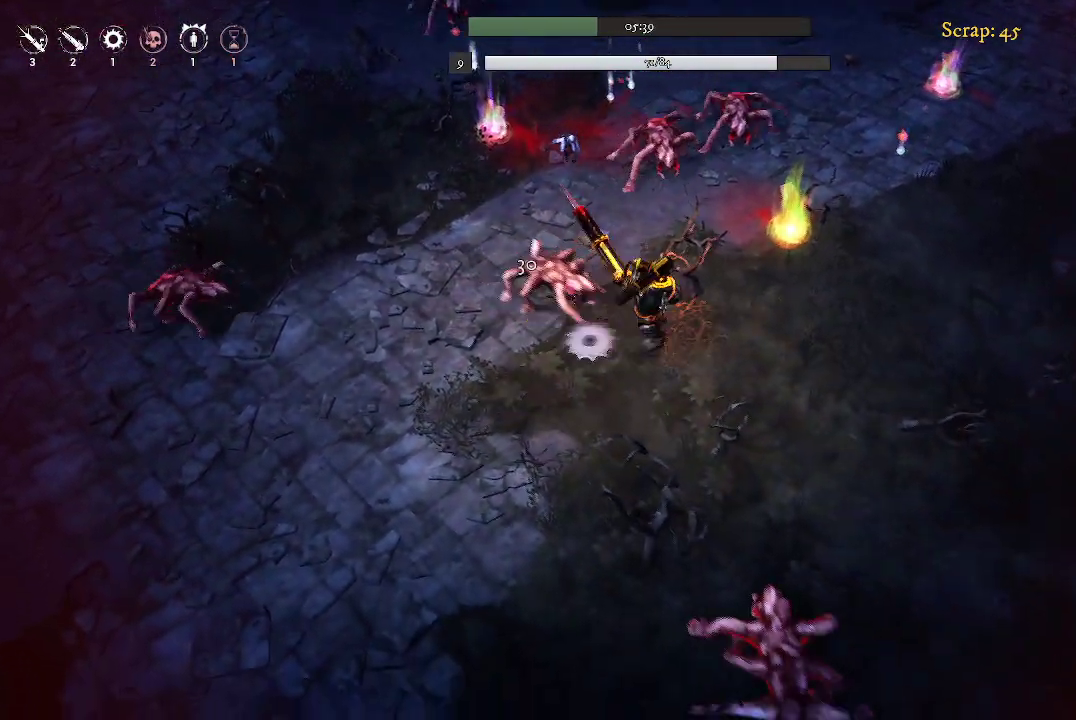
{"buttons": [], "left_stick": "up-right", "right_stick": "center", "events": [[233, "left_stick", "up-right"]]}
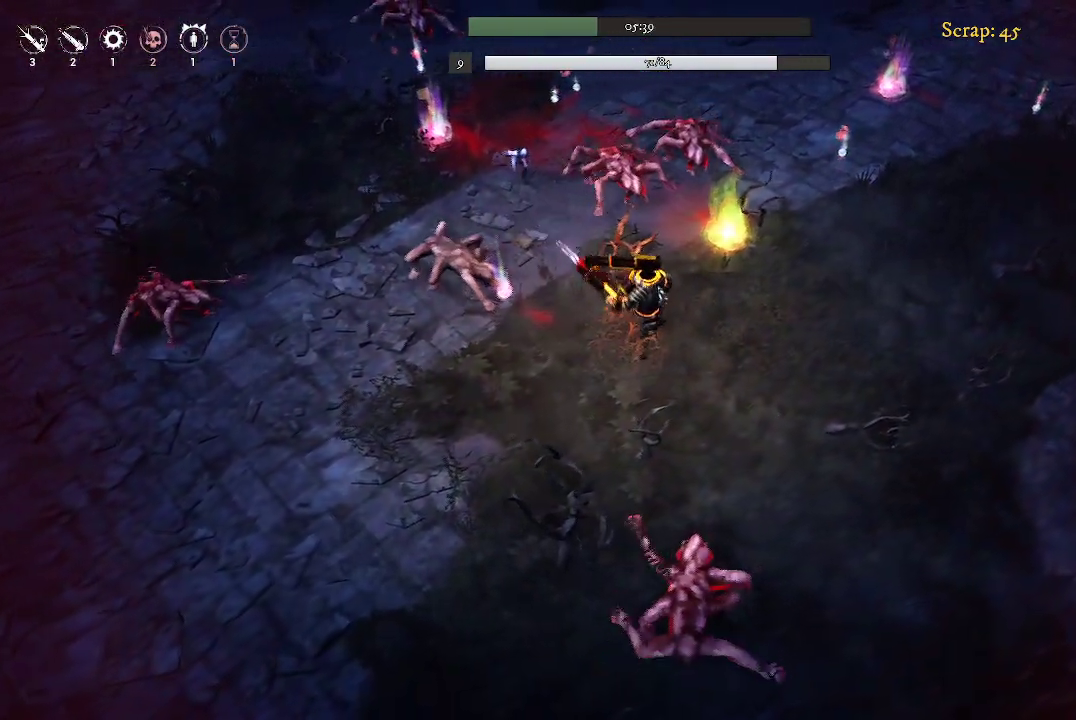
{"buttons": [], "left_stick": "up-right", "right_stick": "center", "events": []}
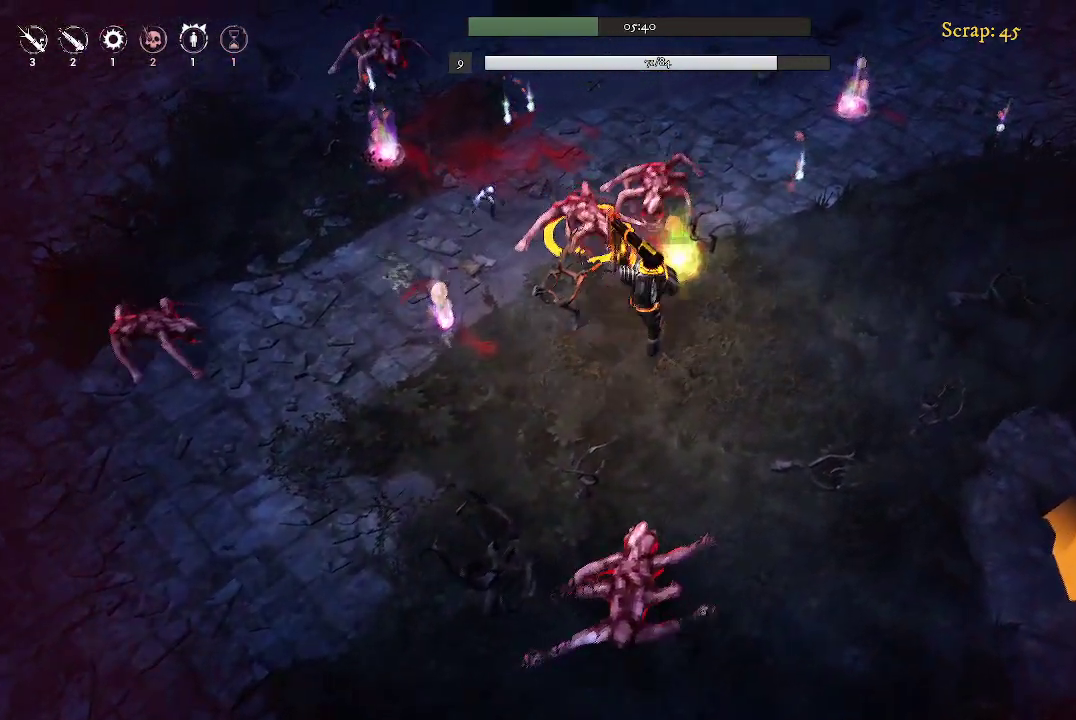
{"buttons": [], "left_stick": "down-right", "right_stick": "center", "events": [[200, "left_stick", "right"], [467, "left_stick", "down-right"]]}